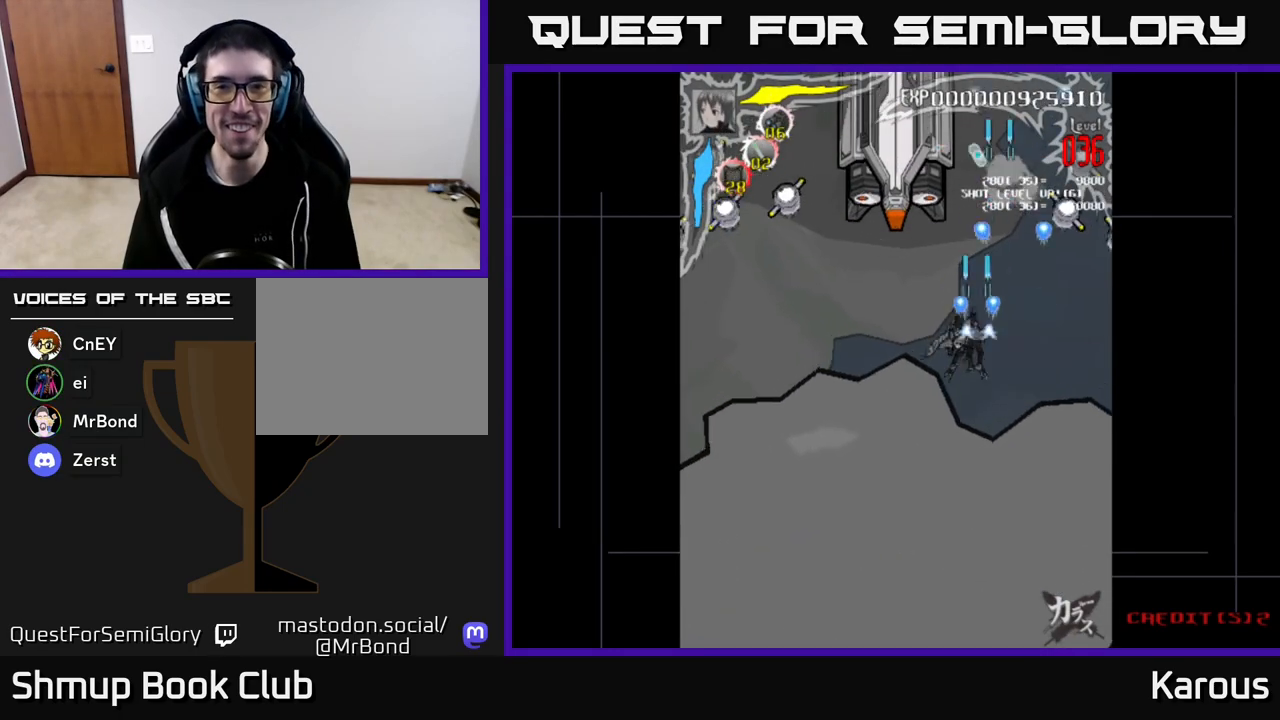
Gameplay with a controller (Xbox layout); each line is a JSON object with the inputs held at the frame after it. "events" lists button and stick changes between this image and that frame as [ms after this image, input, new state], when the widget could be followed in between.
{"buttons": ["A", "DPAD_DOWN", "DPAD_RIGHT"], "left_stick": "center", "right_stick": "center", "events": [[100, "DPAD_RIGHT", "down"], [150, "DPAD_UP", "up"], [483, "DPAD_DOWN", "down"]]}
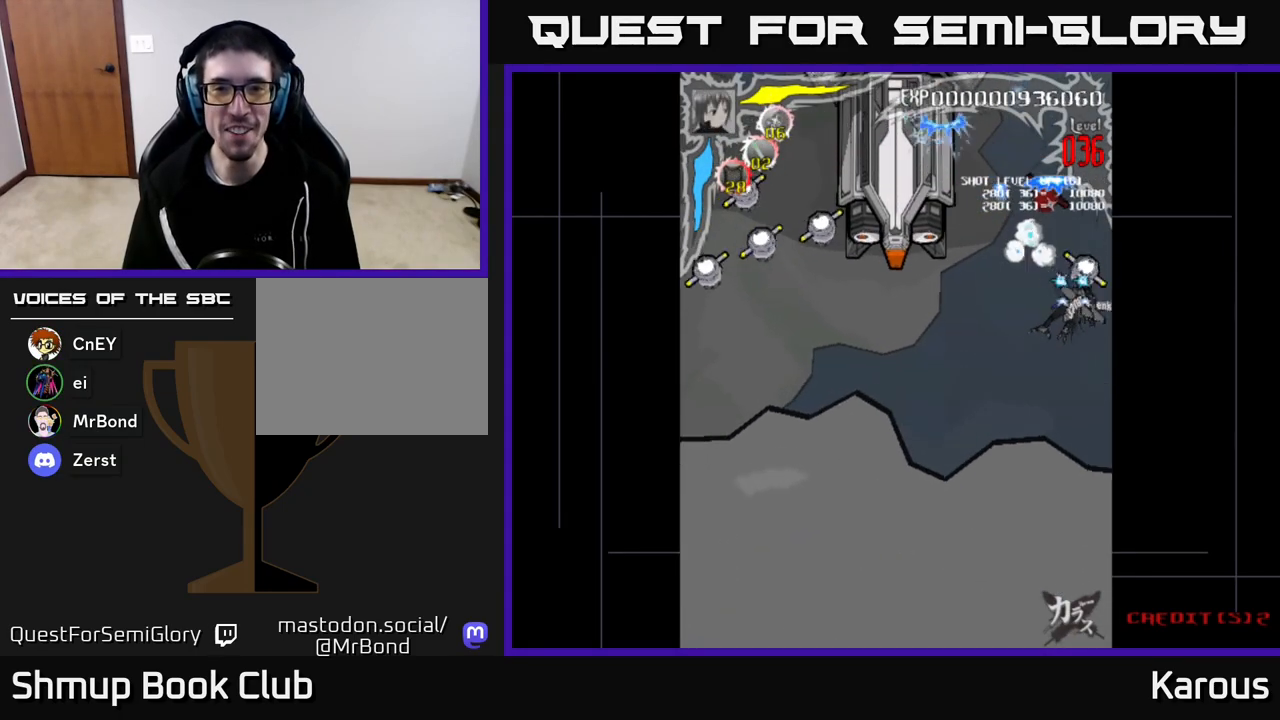
{"buttons": ["A", "DPAD_LEFT"], "left_stick": "center", "right_stick": "center", "events": [[83, "DPAD_RIGHT", "up"], [133, "DPAD_DOWN", "up"], [133, "DPAD_LEFT", "down"], [200, "DPAD_UP", "down"], [350, "DPAD_UP", "up"]]}
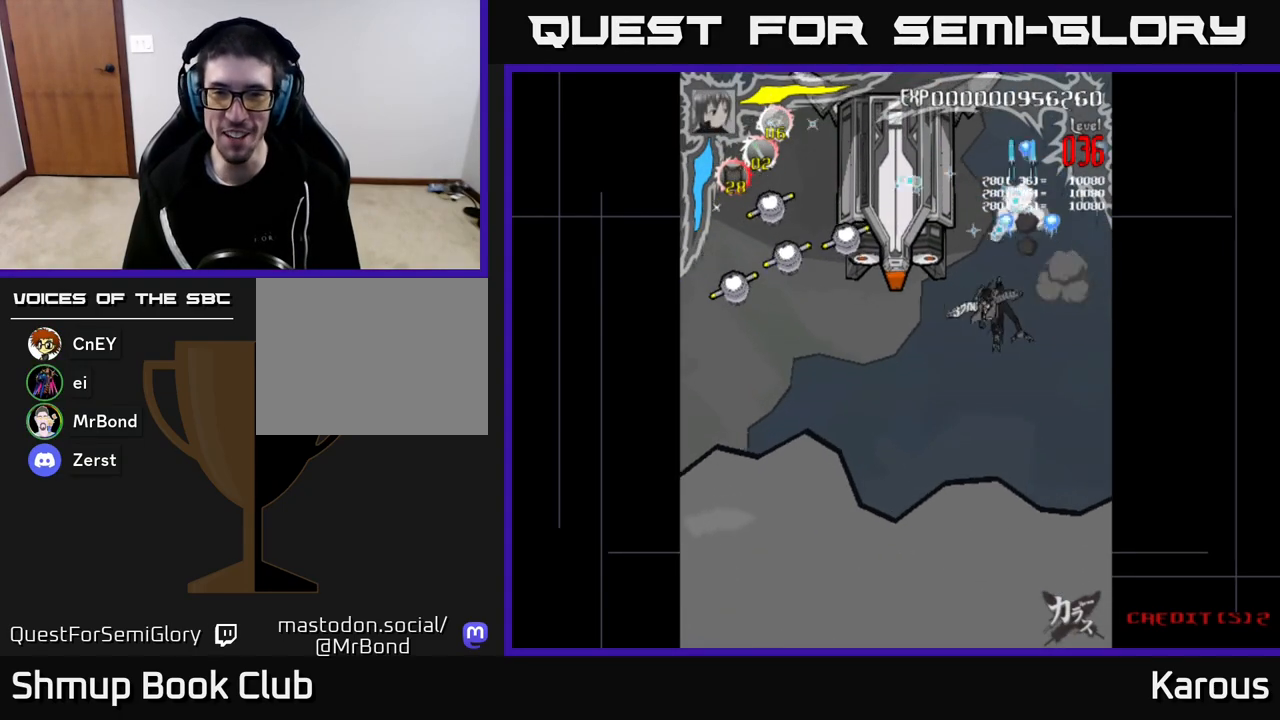
{"buttons": ["A", "DPAD_LEFT"], "left_stick": "center", "right_stick": "center", "events": []}
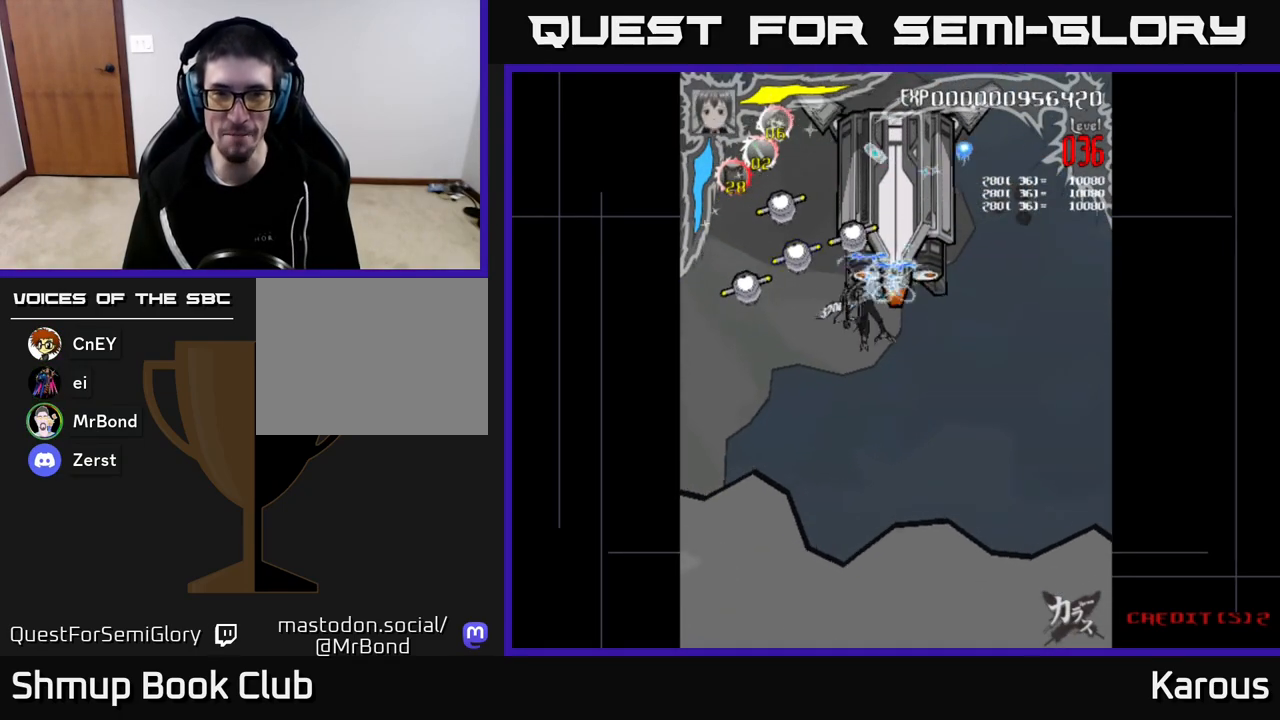
{"buttons": ["A", "DPAD_UP", "DPAD_RIGHT"], "left_stick": "center", "right_stick": "center", "events": [[450, "DPAD_LEFT", "up"], [450, "DPAD_UP", "down"], [500, "DPAD_RIGHT", "down"]]}
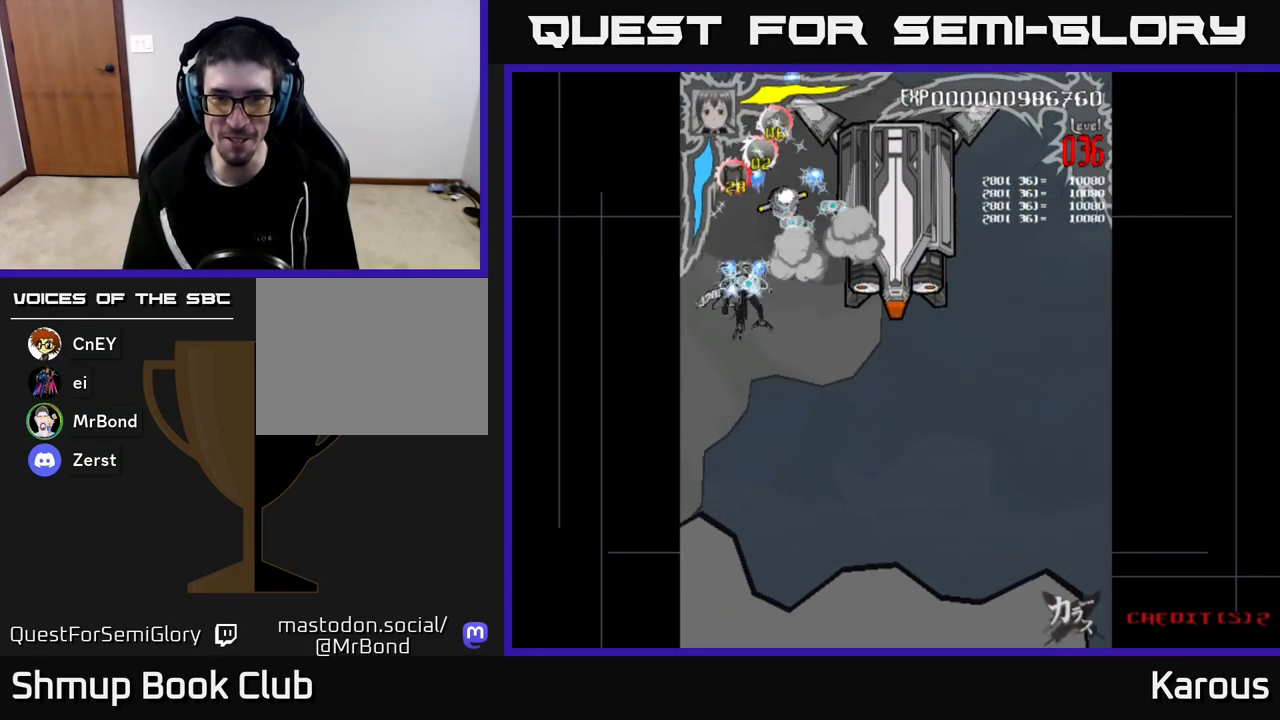
{"buttons": ["A", "DPAD_RIGHT"], "left_stick": "center", "right_stick": "center", "events": [[67, "DPAD_UP", "up"], [317, "DPAD_DOWN", "down"], [467, "DPAD_DOWN", "up"]]}
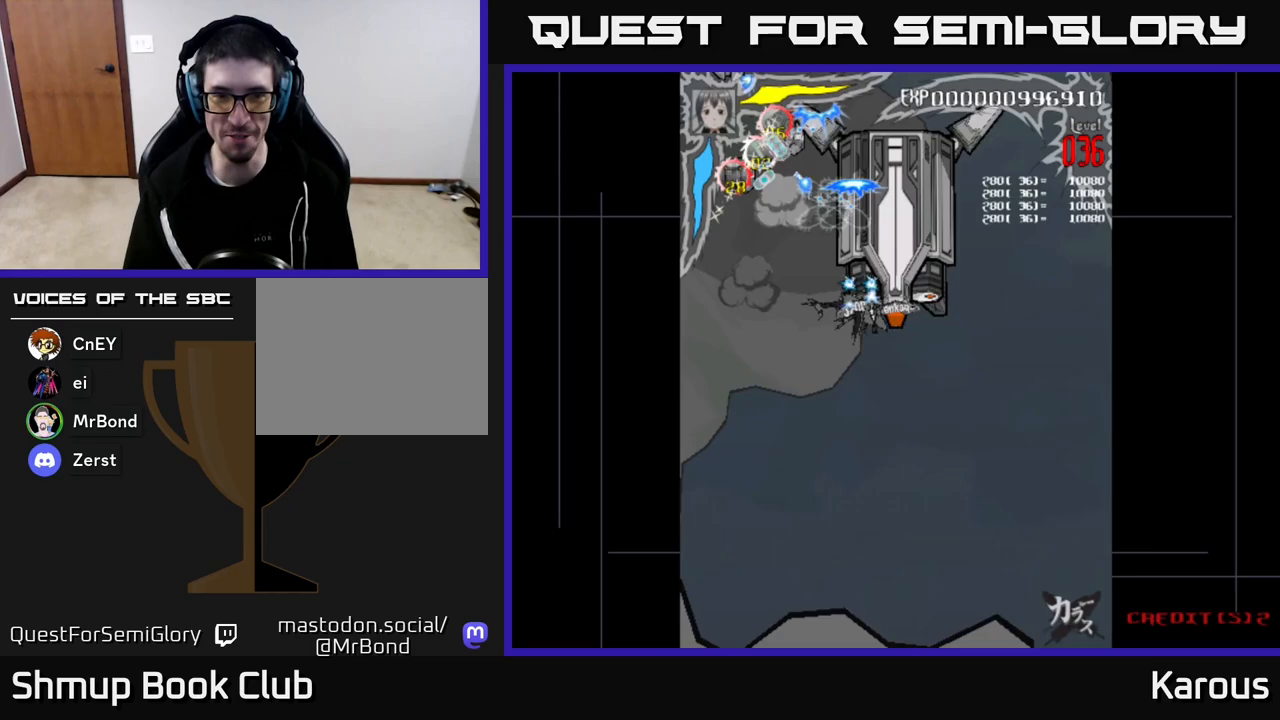
{"buttons": ["A", "DPAD_LEFT"], "left_stick": "center", "right_stick": "center", "events": [[217, "DPAD_RIGHT", "up"], [250, "DPAD_LEFT", "down"], [300, "A", "up"], [417, "A", "down"]]}
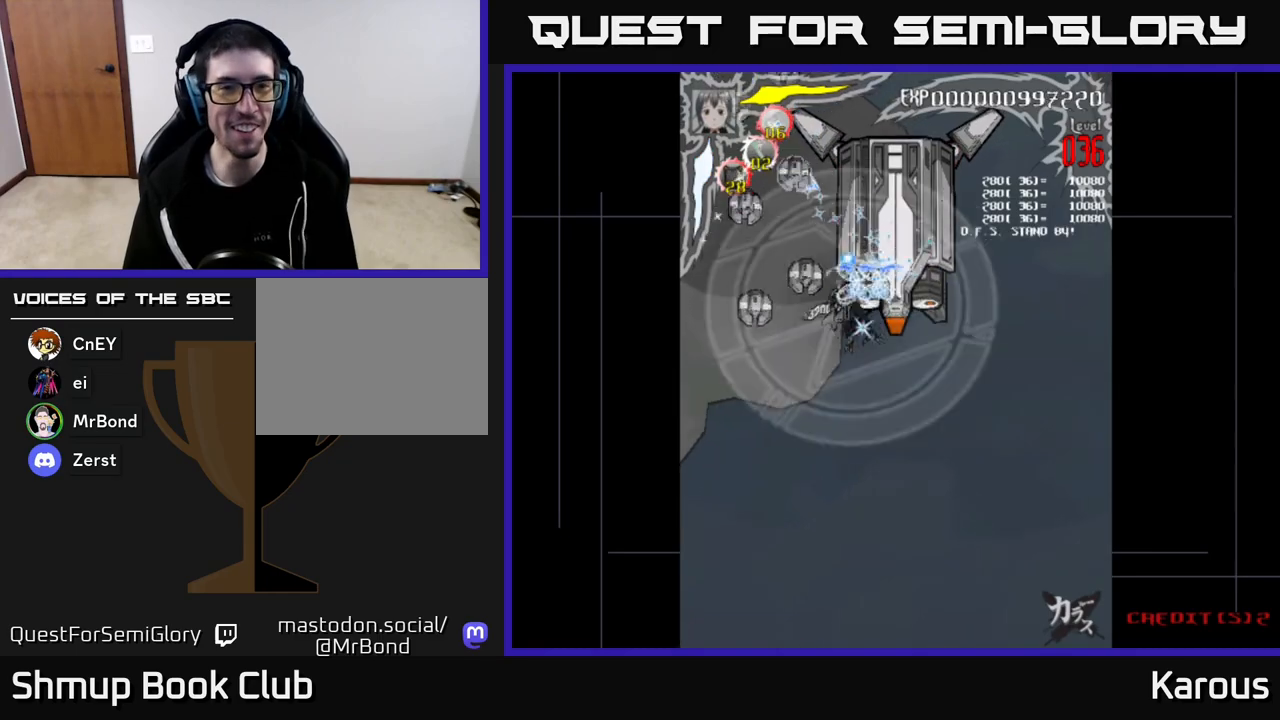
{"buttons": ["DPAD_DOWN", "DPAD_LEFT"], "left_stick": "center", "right_stick": "center", "events": [[200, "DPAD_DOWN", "down"], [267, "DPAD_LEFT", "up"], [300, "X", "down"], [317, "A", "up"], [383, "X", "up"], [467, "DPAD_LEFT", "down"]]}
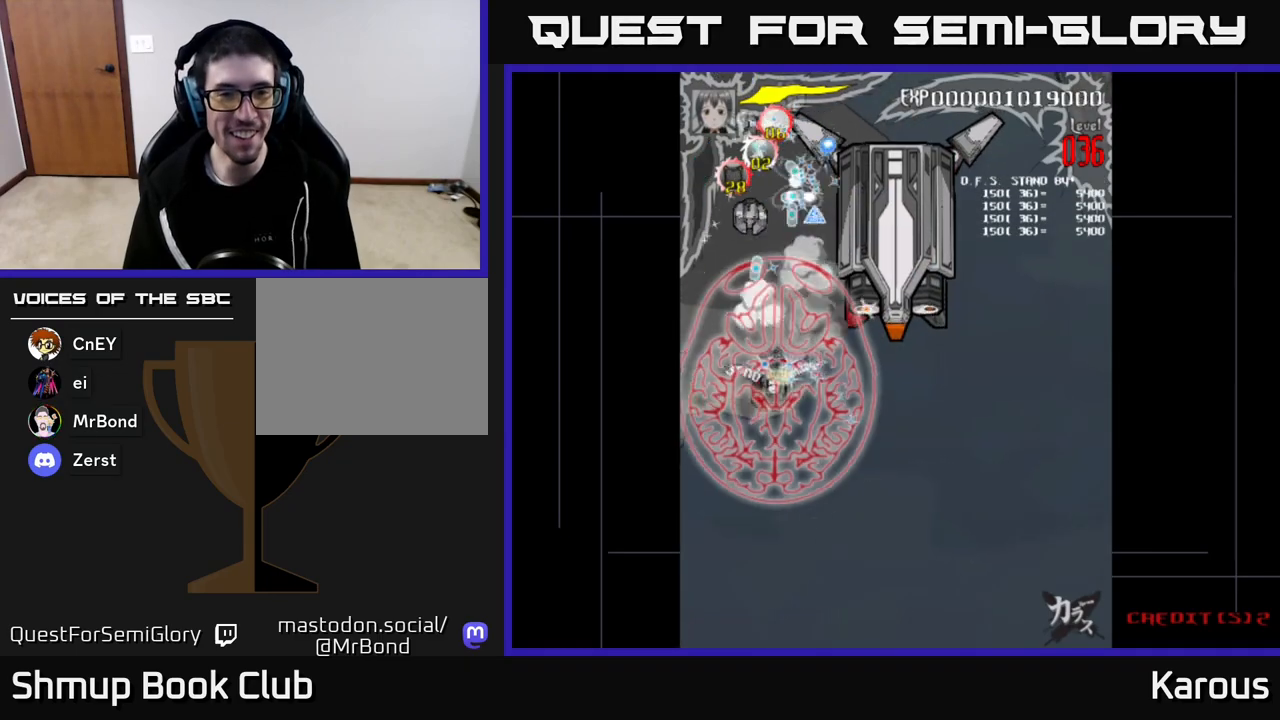
{"buttons": ["DPAD_UP"], "left_stick": "center", "right_stick": "center", "events": [[83, "DPAD_LEFT", "up"], [233, "DPAD_DOWN", "up"], [267, "DPAD_UP", "down"]]}
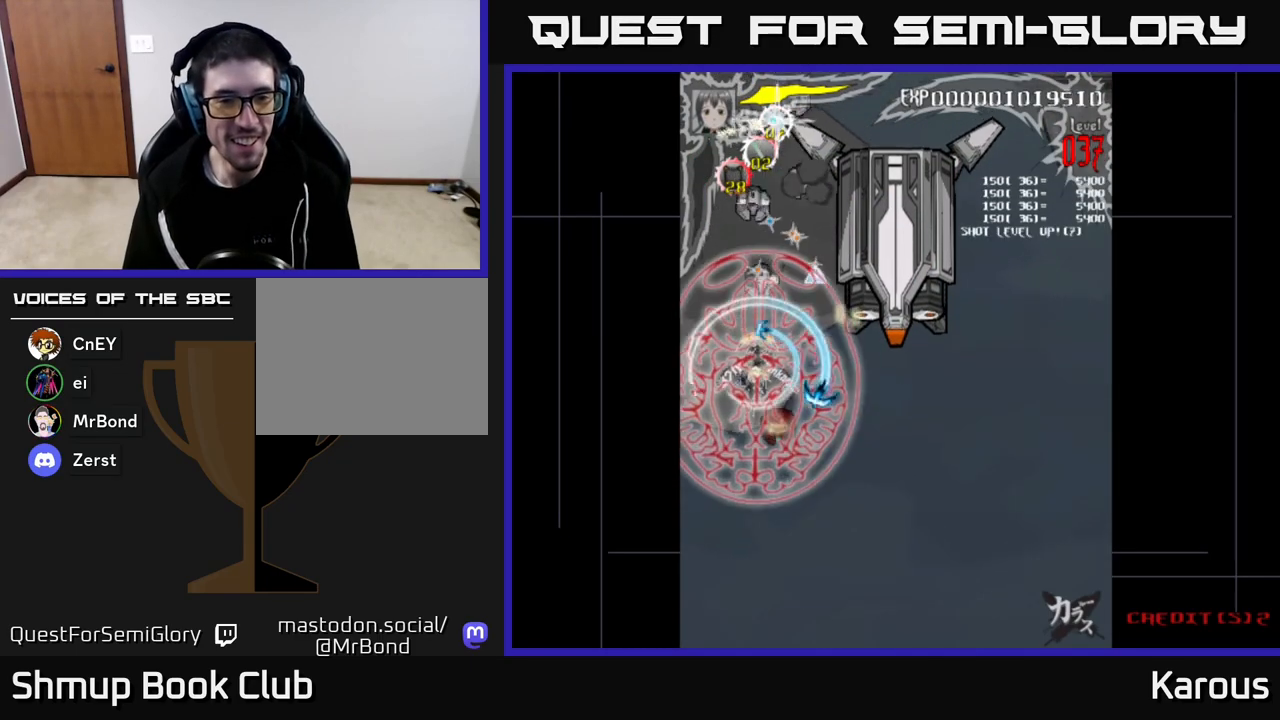
{"buttons": ["DPAD_UP"], "left_stick": "center", "right_stick": "center", "events": []}
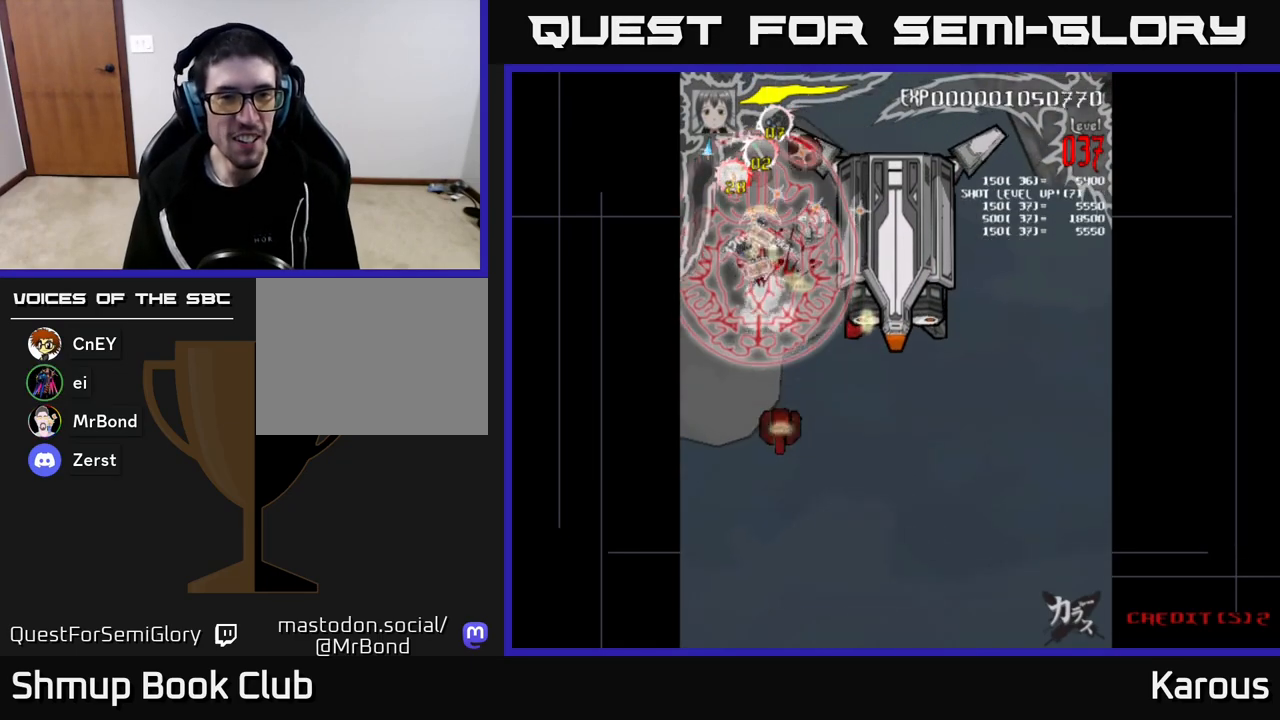
{"buttons": ["DPAD_DOWN"], "left_stick": "center", "right_stick": "center", "events": [[233, "DPAD_RIGHT", "down"], [350, "DPAD_UP", "up"], [467, "DPAD_DOWN", "down"], [483, "DPAD_RIGHT", "up"]]}
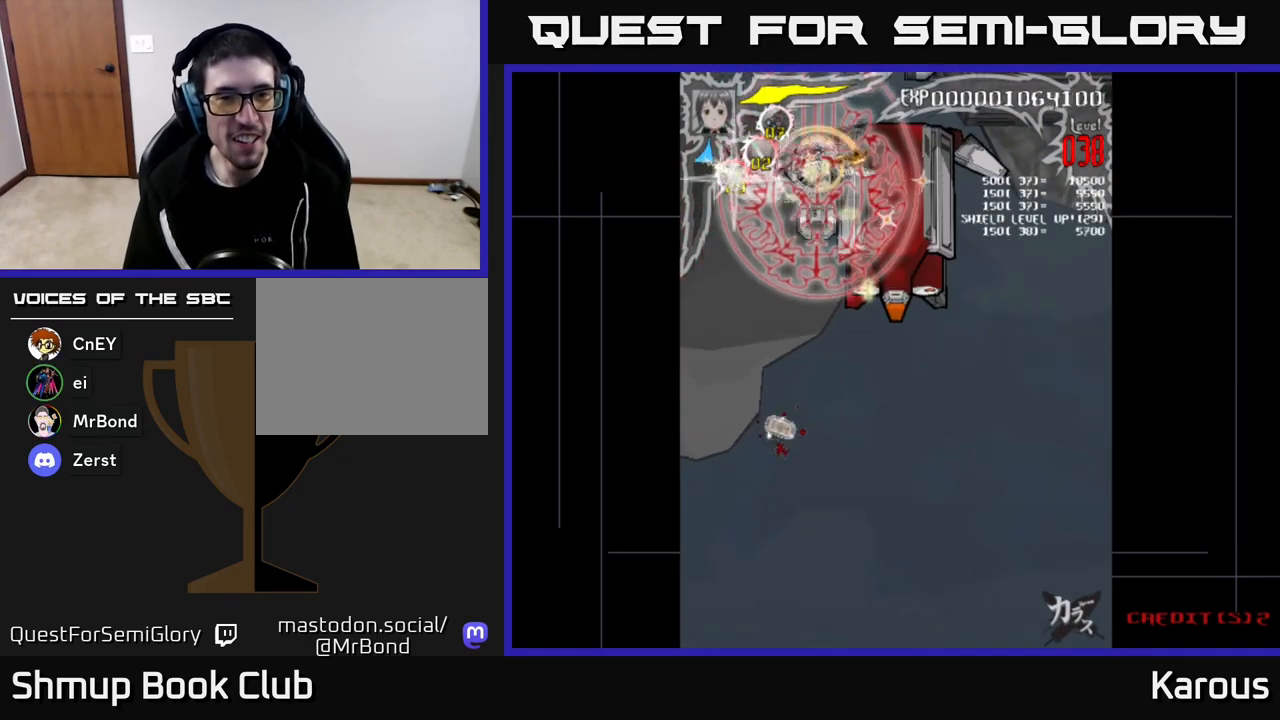
{"buttons": ["DPAD_DOWN", "DPAD_LEFT"], "left_stick": "center", "right_stick": "center", "events": [[467, "DPAD_LEFT", "down"]]}
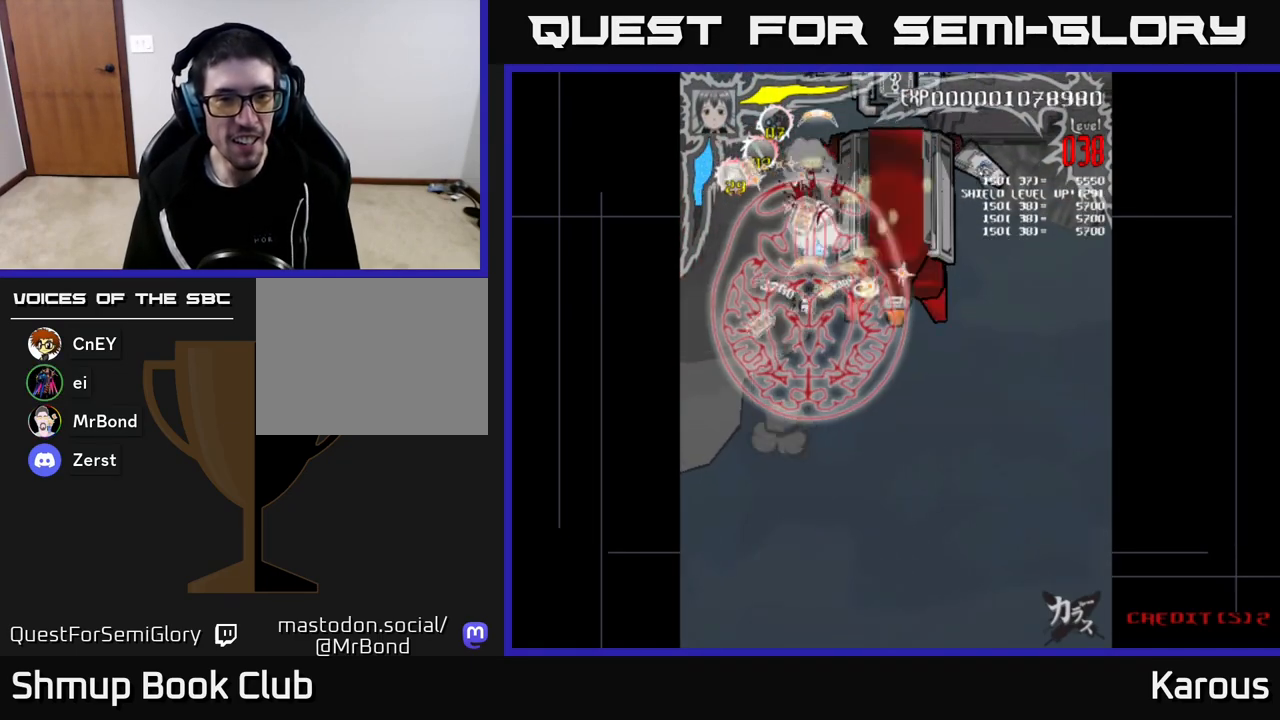
{"buttons": ["DPAD_RIGHT"], "left_stick": "center", "right_stick": "center", "events": [[83, "DPAD_LEFT", "up"], [150, "DPAD_RIGHT", "down"], [167, "DPAD_DOWN", "up"]]}
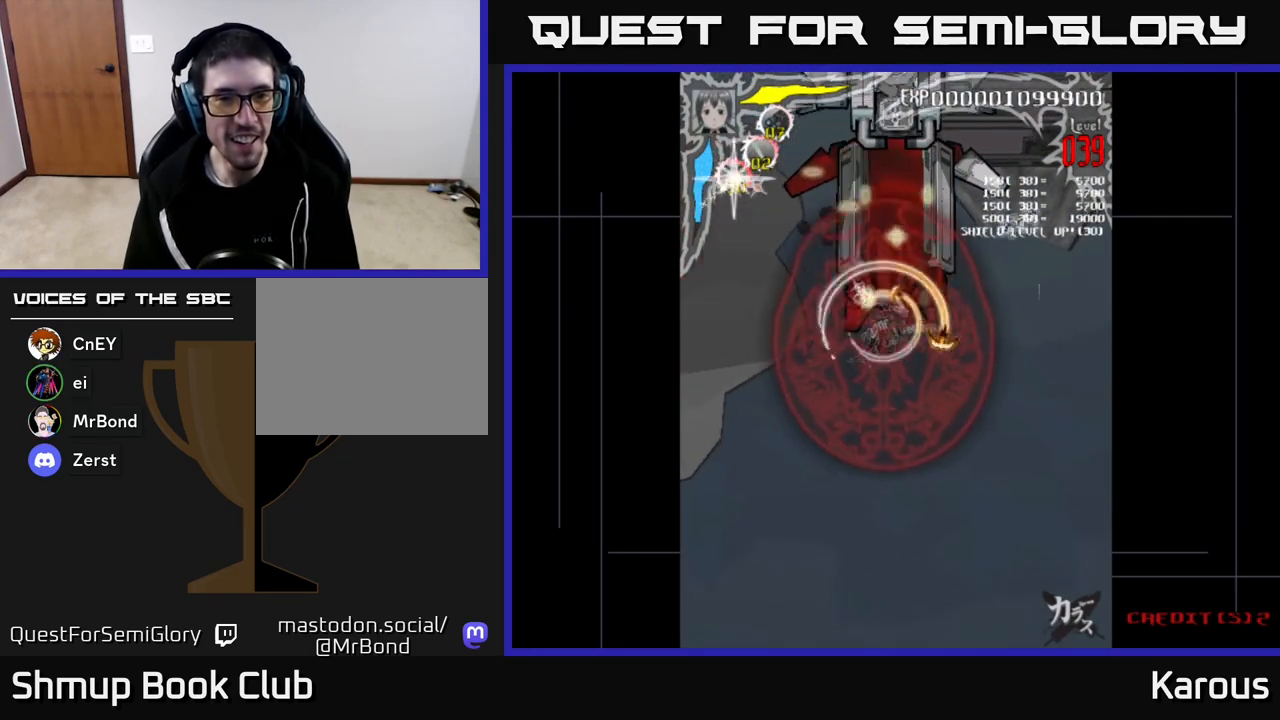
{"buttons": ["DPAD_UP"], "left_stick": "center", "right_stick": "center", "events": [[133, "DPAD_UP", "down"], [433, "DPAD_RIGHT", "up"]]}
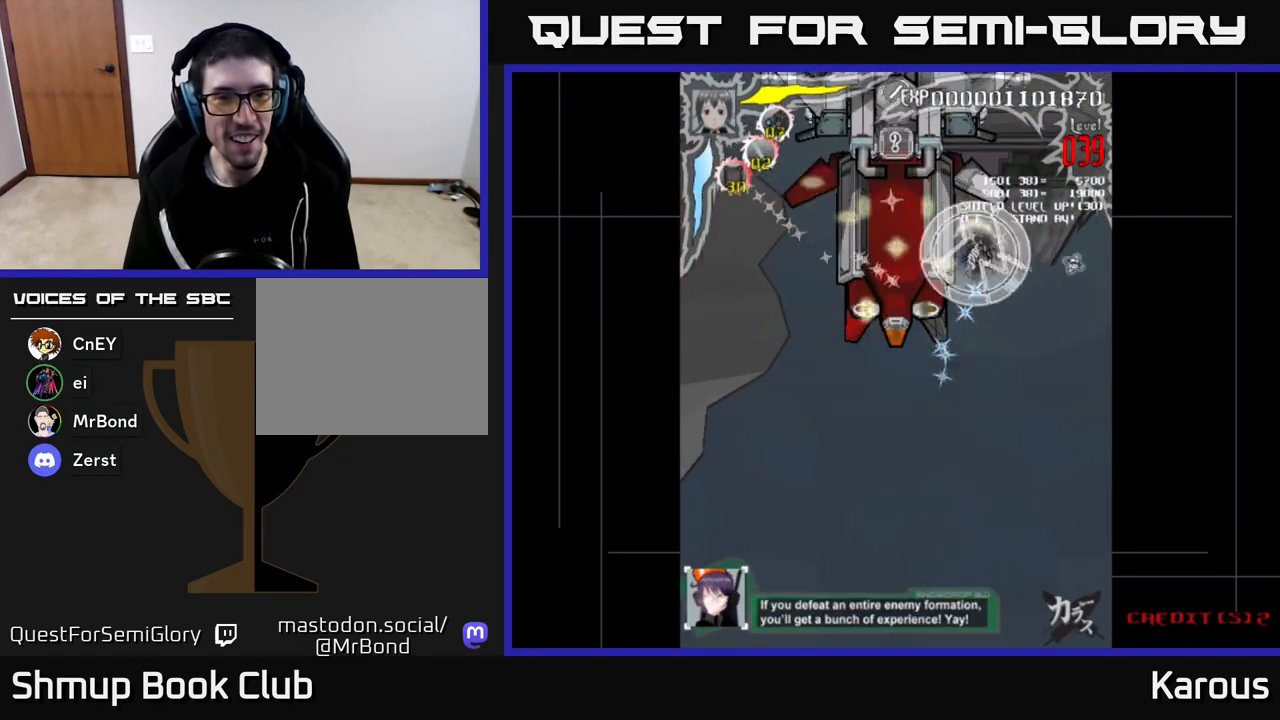
{"buttons": ["DPAD_DOWN", "DPAD_RIGHT"], "left_stick": "center", "right_stick": "center", "events": [[17, "DPAD_LEFT", "down"], [150, "DPAD_UP", "up"], [383, "DPAD_DOWN", "down"], [383, "DPAD_LEFT", "up"], [483, "DPAD_RIGHT", "down"]]}
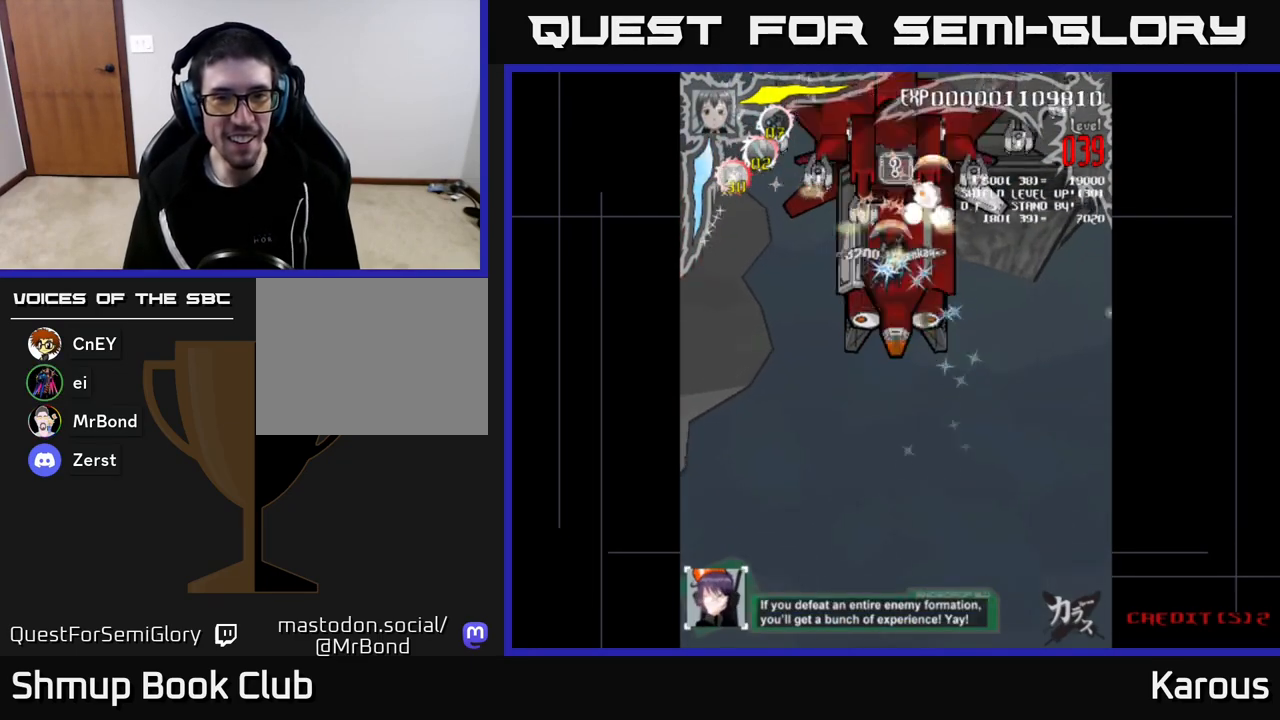
{"buttons": ["X", "DPAD_LEFT"], "left_stick": "center", "right_stick": "center", "events": [[50, "DPAD_DOWN", "up"], [83, "DPAD_RIGHT", "up"], [100, "DPAD_UP", "down"], [117, "DPAD_LEFT", "down"], [233, "DPAD_UP", "up"], [250, "X", "down"], [383, "X", "up"], [433, "X", "down"]]}
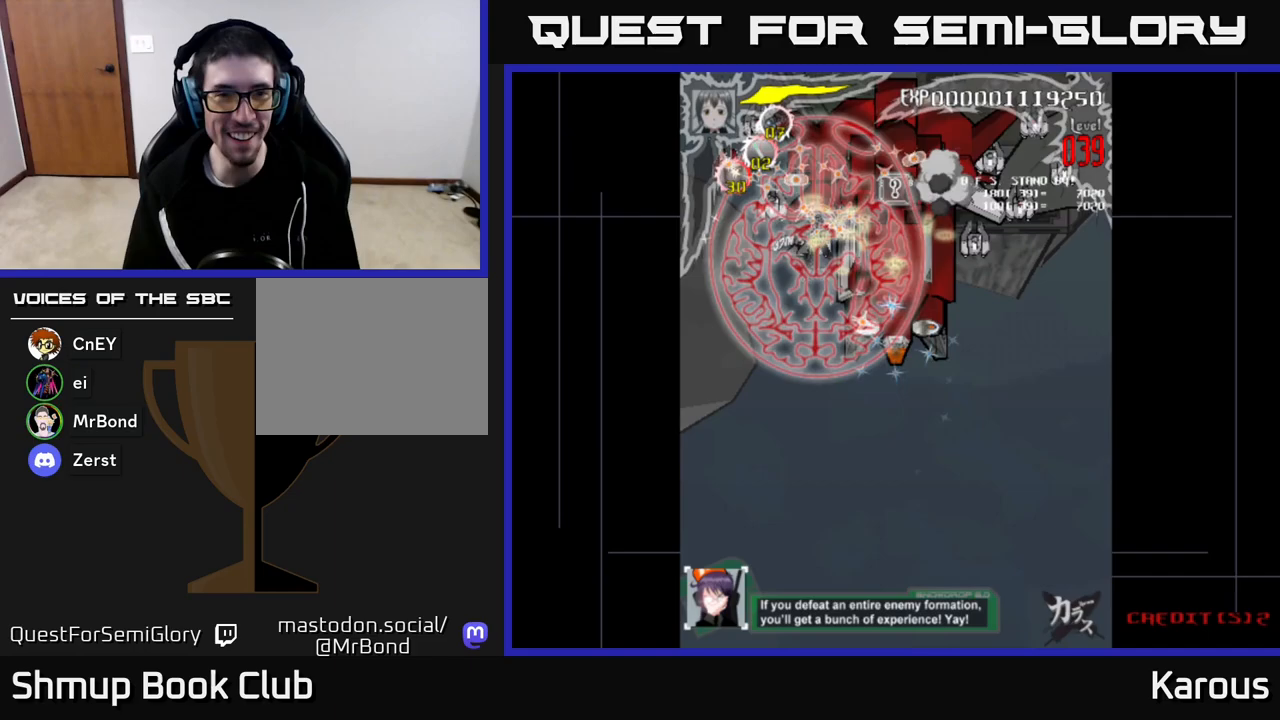
{"buttons": ["DPAD_DOWN", "DPAD_RIGHT"], "left_stick": "center", "right_stick": "center", "events": [[67, "X", "up"], [133, "X", "down"], [150, "DPAD_UP", "down"], [267, "DPAD_UP", "up"], [267, "X", "up"], [383, "DPAD_LEFT", "up"], [400, "DPAD_RIGHT", "down"], [467, "DPAD_DOWN", "down"]]}
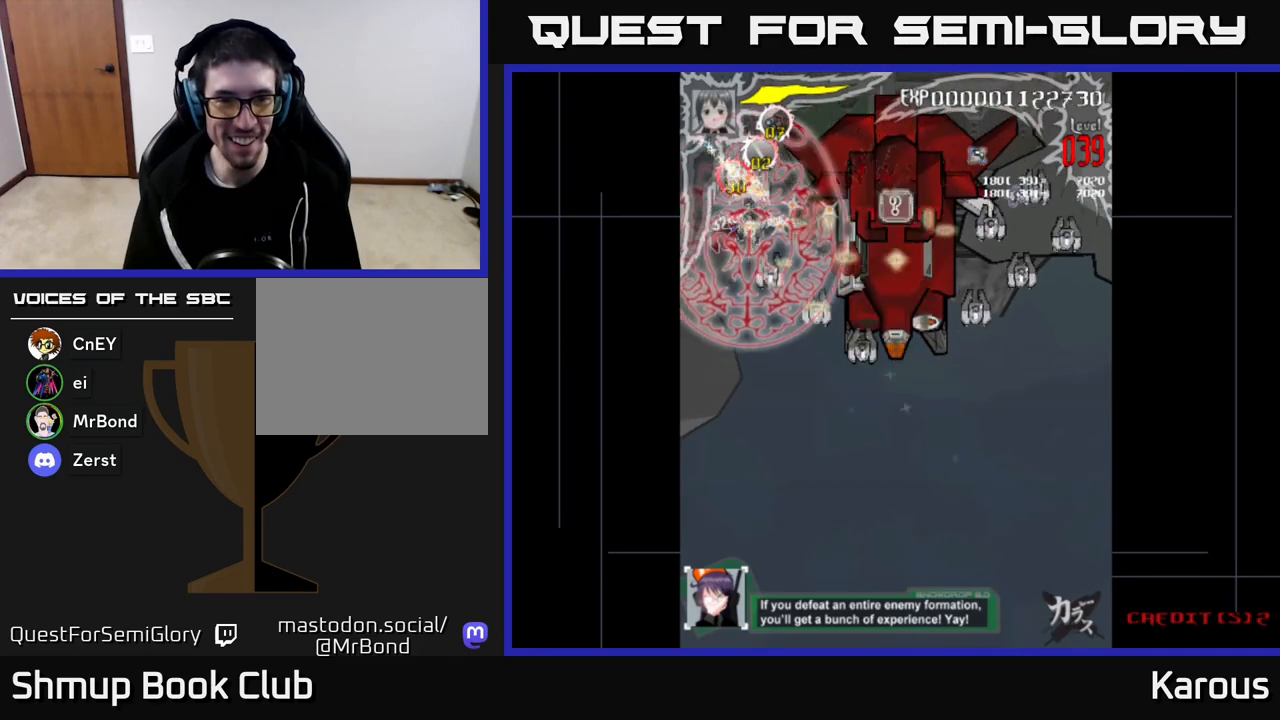
{"buttons": ["DPAD_DOWN", "DPAD_RIGHT"], "left_stick": "center", "right_stick": "center", "events": []}
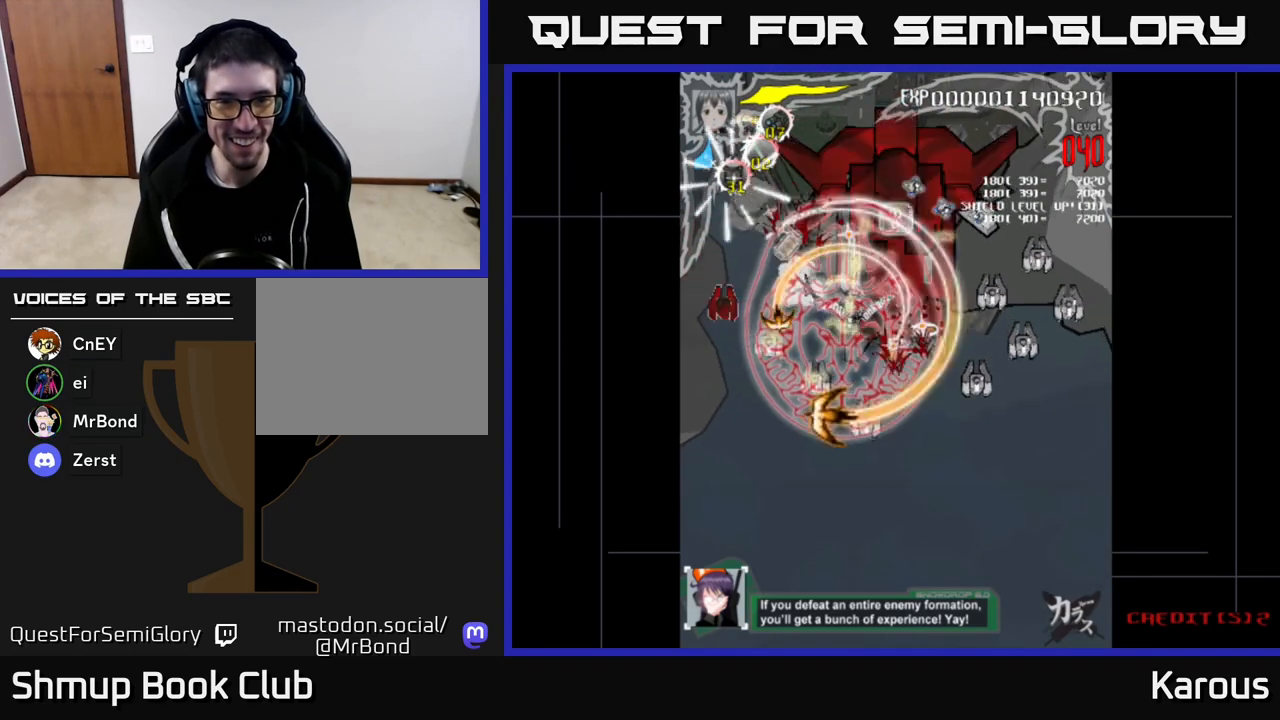
{"buttons": ["DPAD_DOWN", "DPAD_RIGHT"], "left_stick": "center", "right_stick": "center", "events": []}
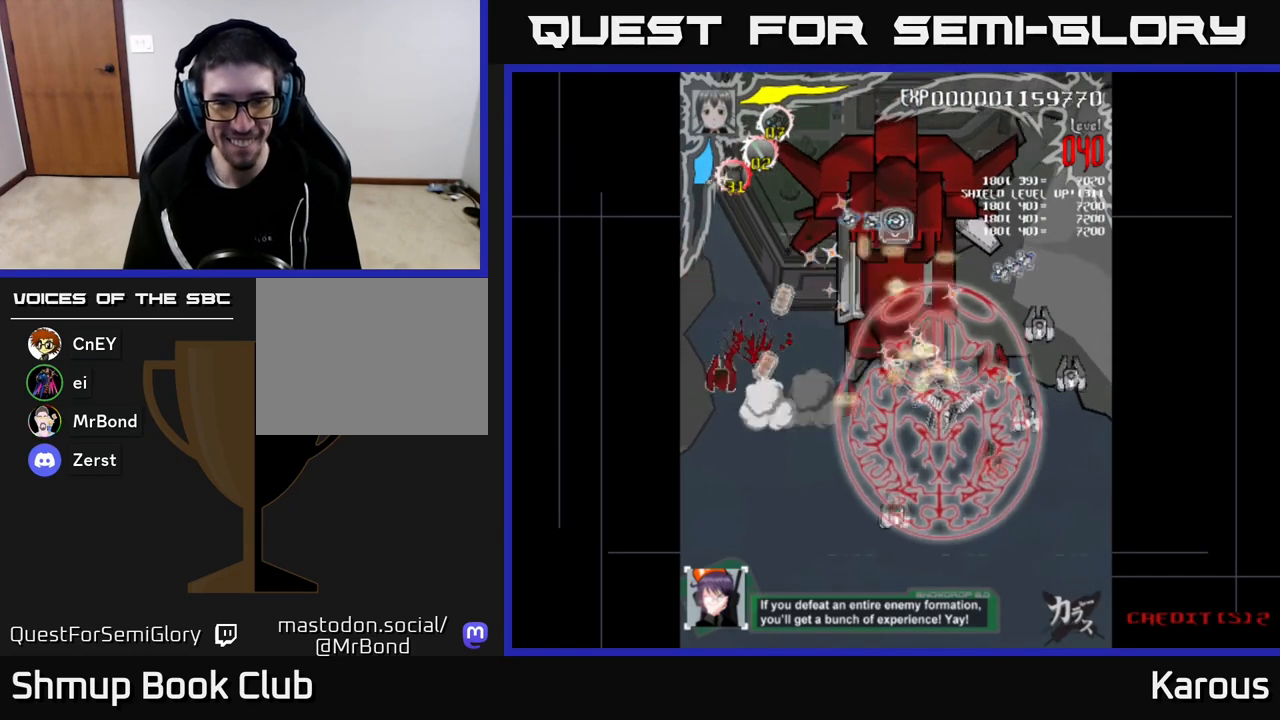
{"buttons": ["DPAD_RIGHT"], "left_stick": "center", "right_stick": "center", "events": [[300, "DPAD_DOWN", "up"]]}
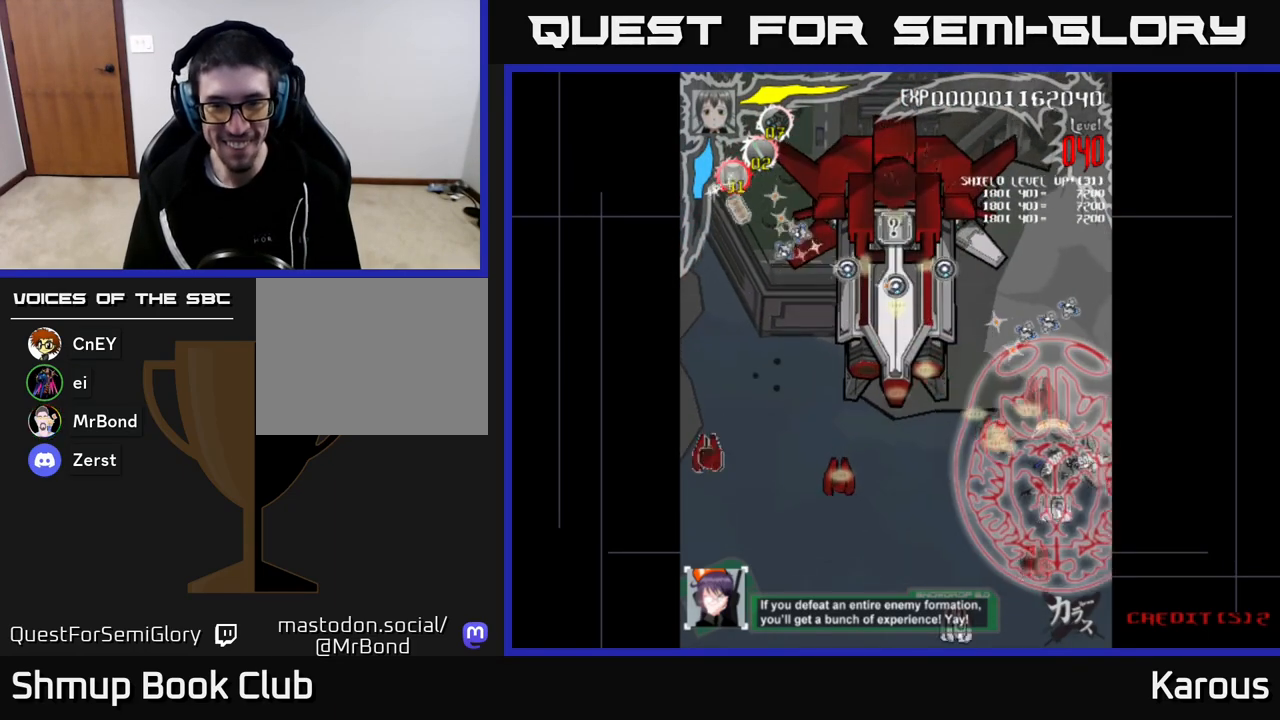
{"buttons": ["DPAD_LEFT"], "left_stick": "center", "right_stick": "center", "events": [[17, "DPAD_DOWN", "down"], [217, "DPAD_RIGHT", "up"], [250, "DPAD_DOWN", "up"], [250, "DPAD_LEFT", "down"], [367, "DPAD_UP", "down"], [467, "DPAD_UP", "up"]]}
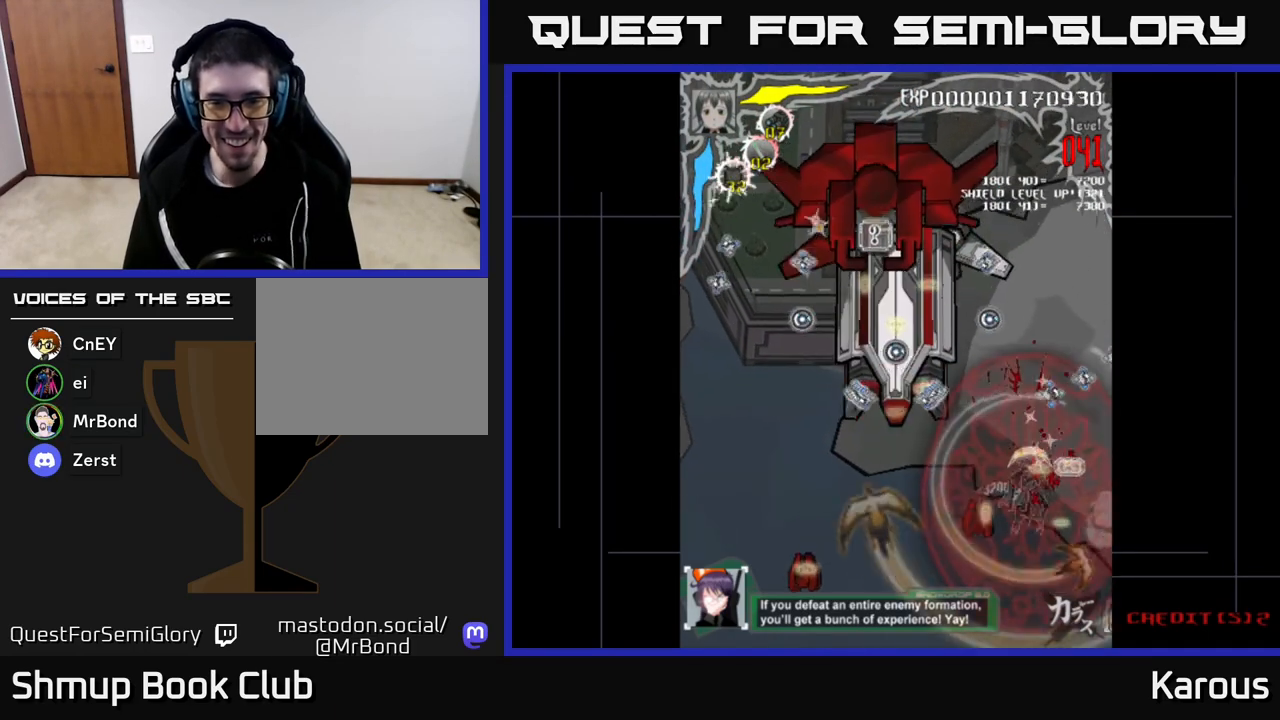
{"buttons": ["DPAD_UP", "DPAD_LEFT"], "left_stick": "center", "right_stick": "center", "events": [[250, "DPAD_UP", "down"]]}
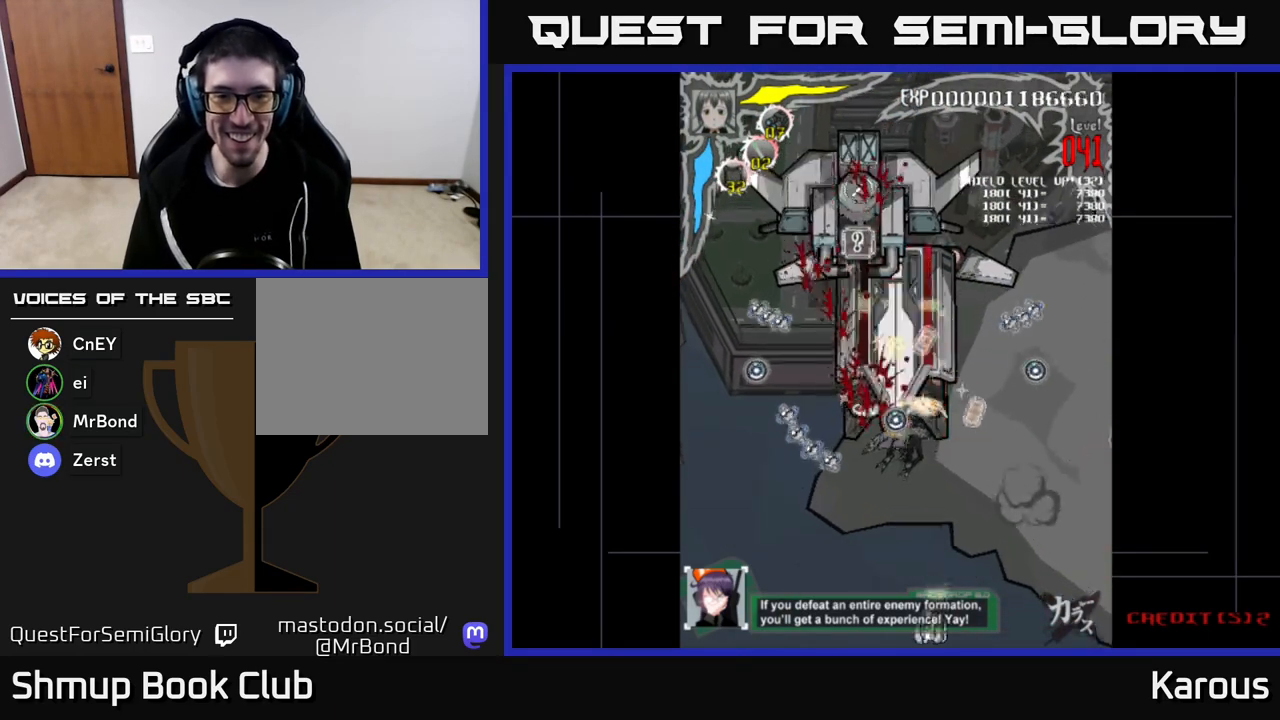
{"buttons": ["DPAD_UP"], "left_stick": "center", "right_stick": "center", "events": [[267, "DPAD_LEFT", "up"]]}
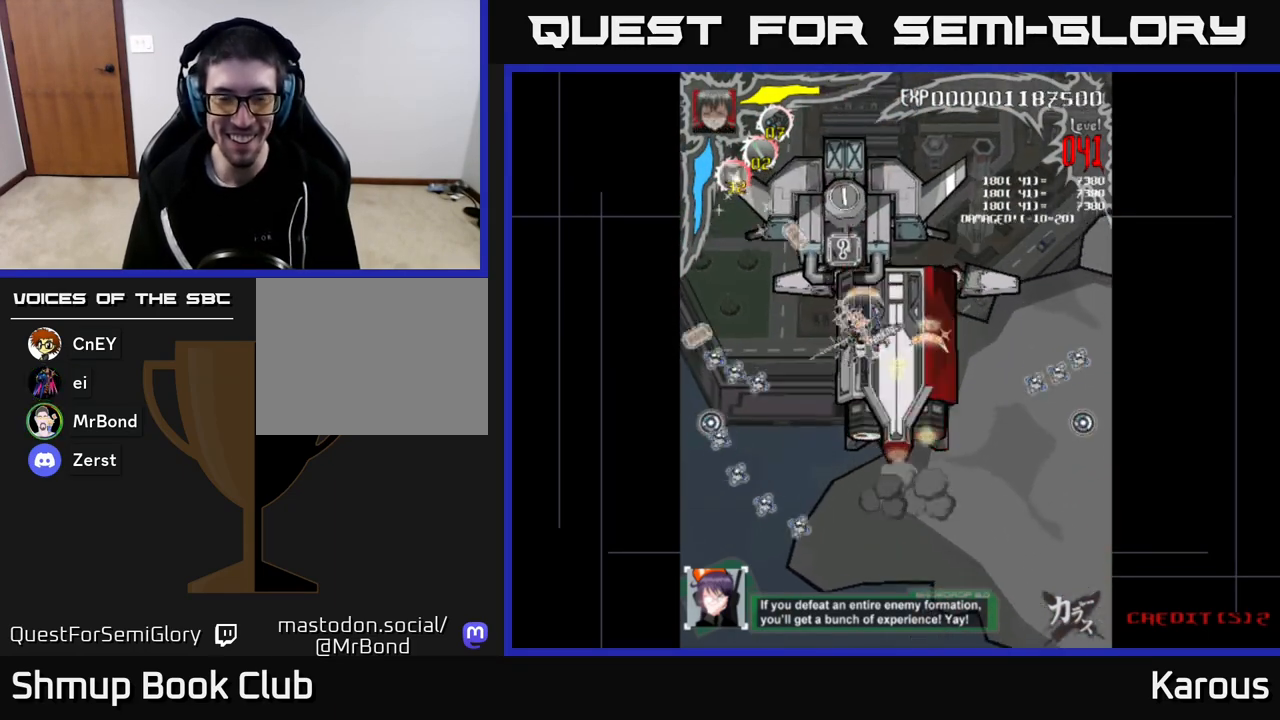
{"buttons": [], "left_stick": "center", "right_stick": "center", "events": [[83, "DPAD_LEFT", "down"], [133, "DPAD_UP", "up"], [167, "DPAD_LEFT", "up"], [200, "DPAD_DOWN", "down"], [267, "right_stick", "left"], [283, "START", "down"], [317, "right_stick", "center"], [417, "DPAD_DOWN", "up"], [450, "START", "up"]]}
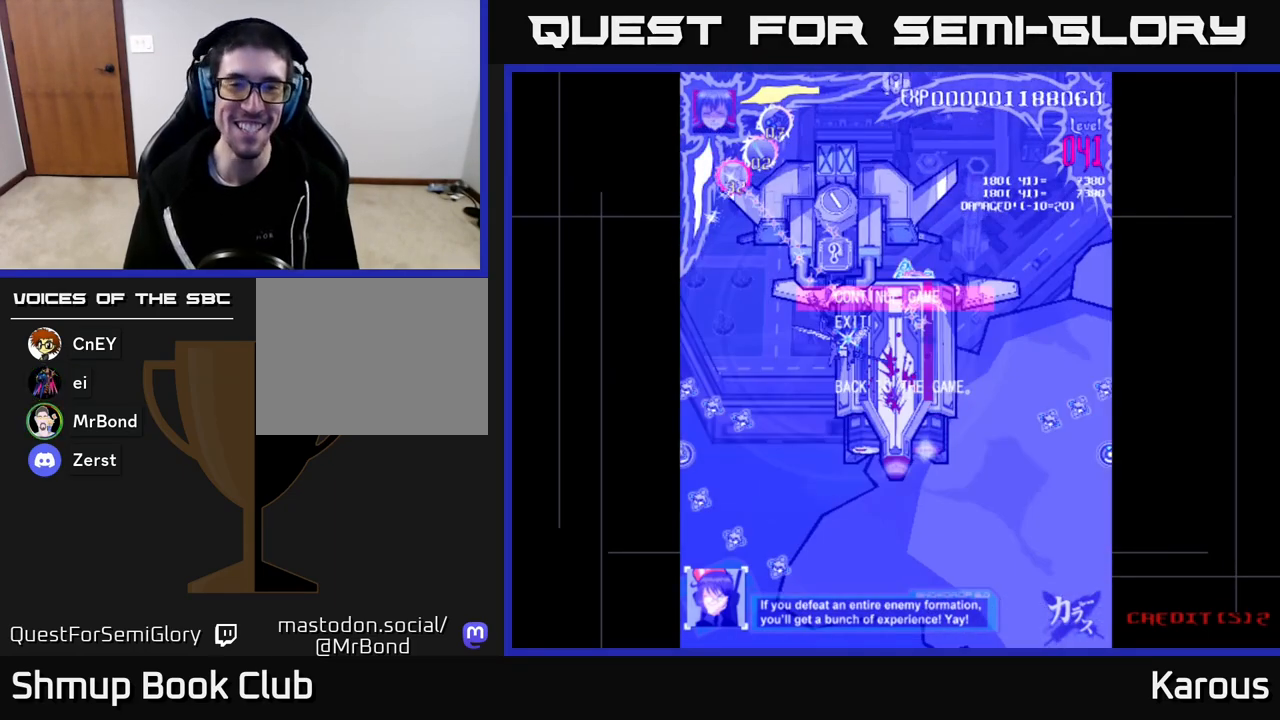
{"buttons": ["A"], "left_stick": "center", "right_stick": "center", "events": [[267, "DPAD_DOWN", "down"], [317, "DPAD_DOWN", "up"], [400, "A", "down"]]}
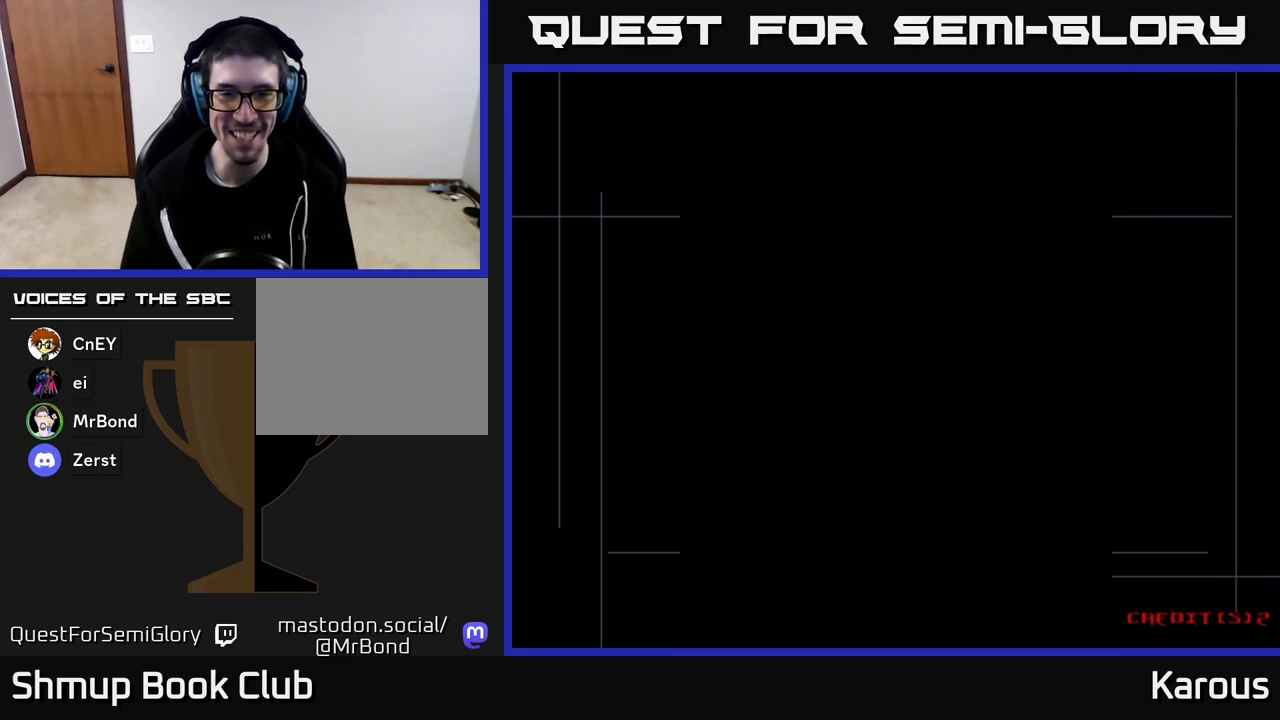
{"buttons": [], "left_stick": "center", "right_stick": "center", "events": [[17, "A", "up"]]}
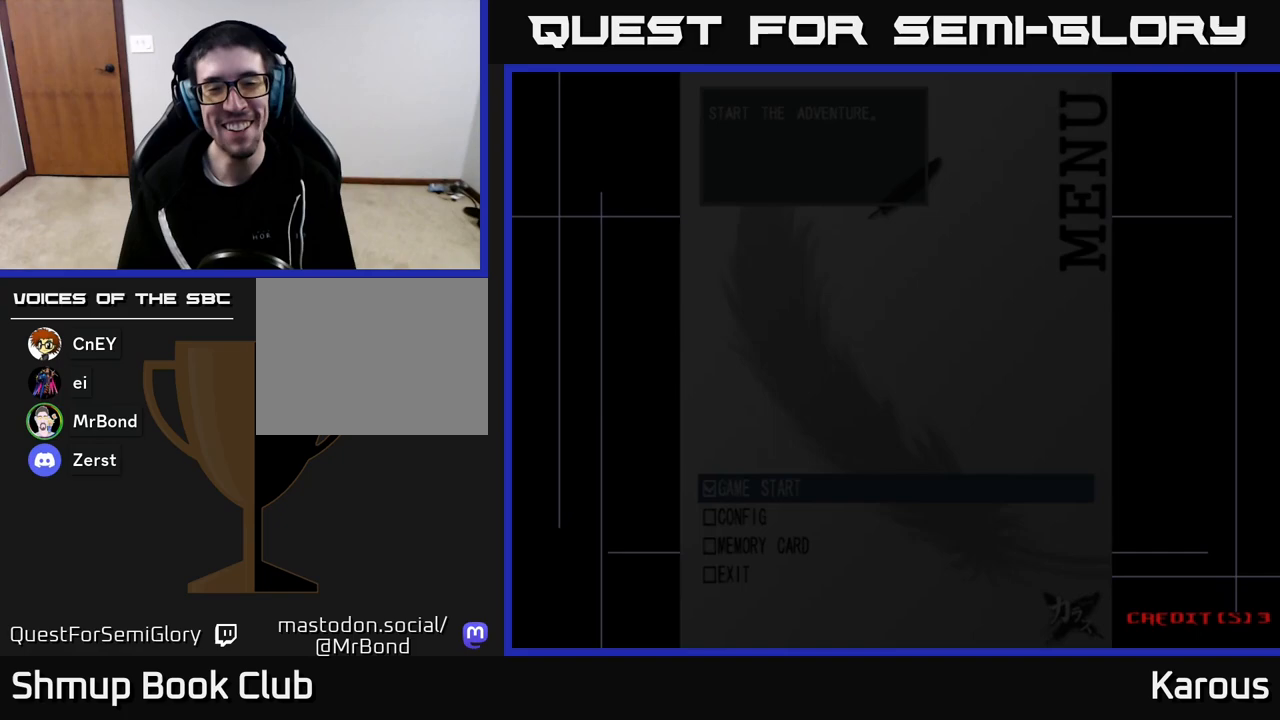
{"buttons": [], "left_stick": "center", "right_stick": "center", "events": [[350, "A", "down"], [483, "A", "up"]]}
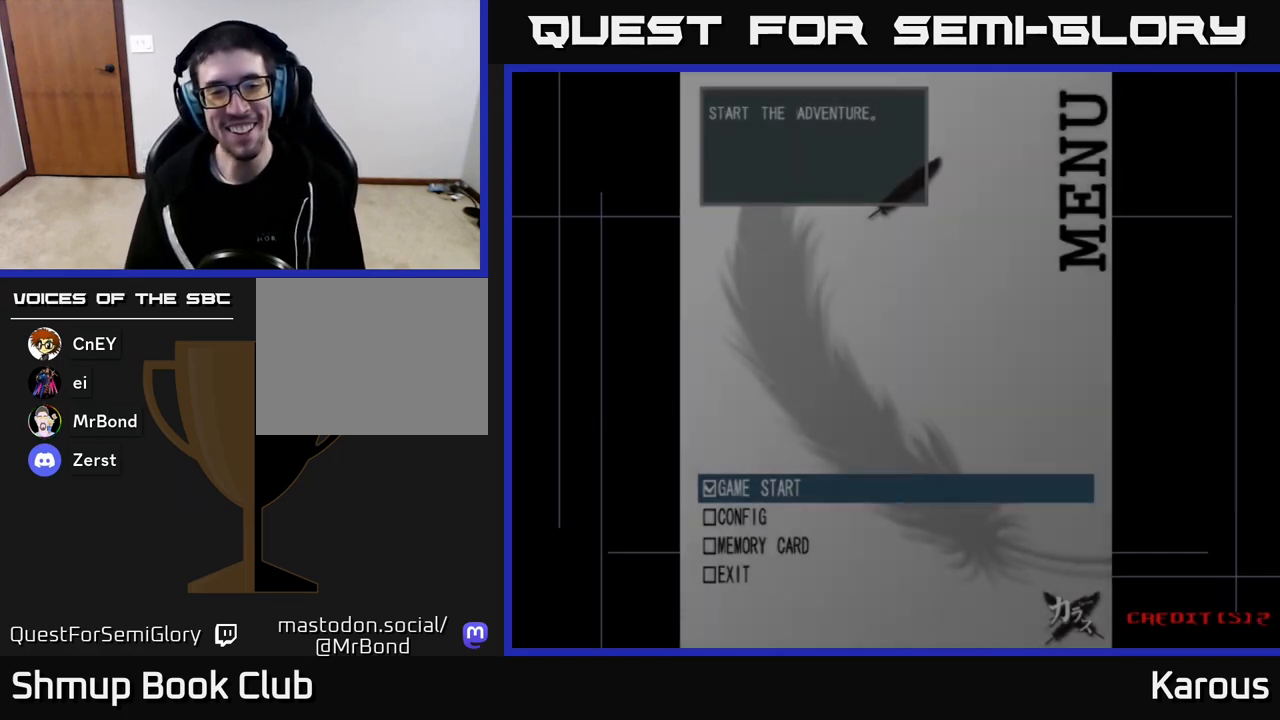
{"buttons": [], "left_stick": "center", "right_stick": "center", "events": [[67, "A", "down"], [150, "A", "up"], [250, "A", "down"], [317, "A", "up"], [383, "A", "down"], [433, "A", "up"]]}
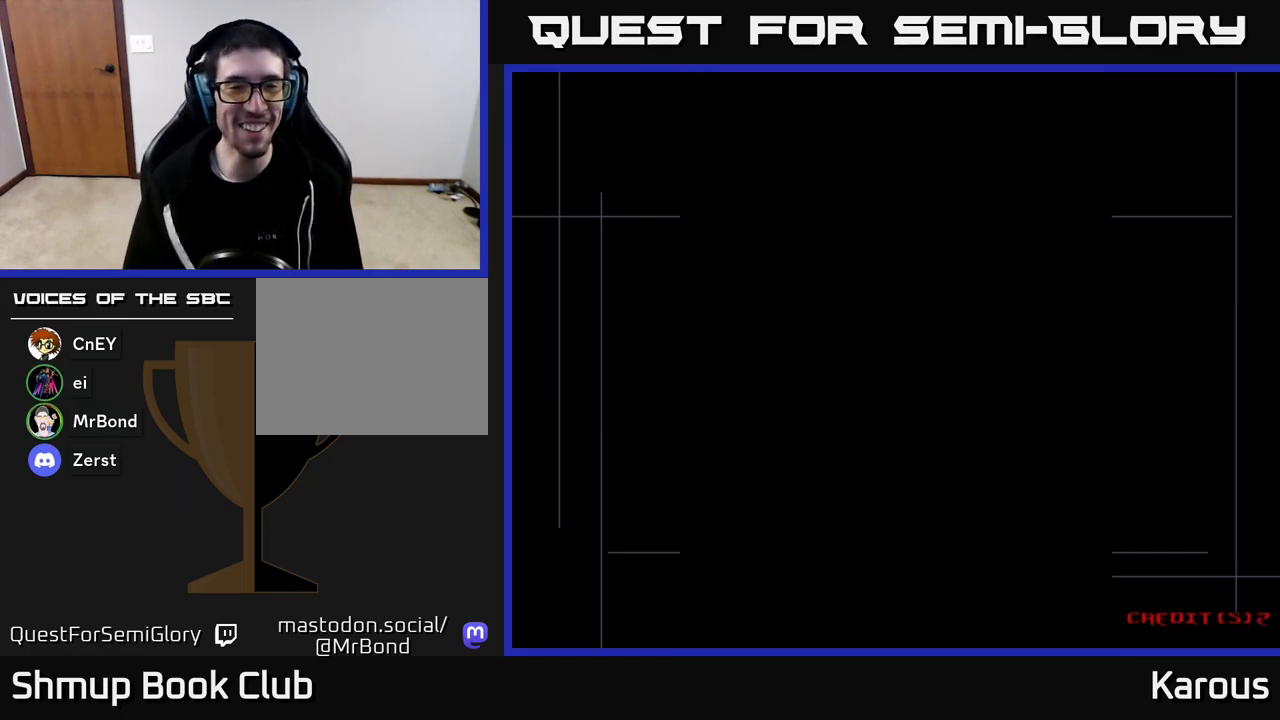
{"buttons": [], "left_stick": "center", "right_stick": "center", "events": [[33, "A", "down"], [100, "A", "up"], [200, "A", "down"], [283, "A", "up"], [367, "A", "down"], [450, "A", "up"]]}
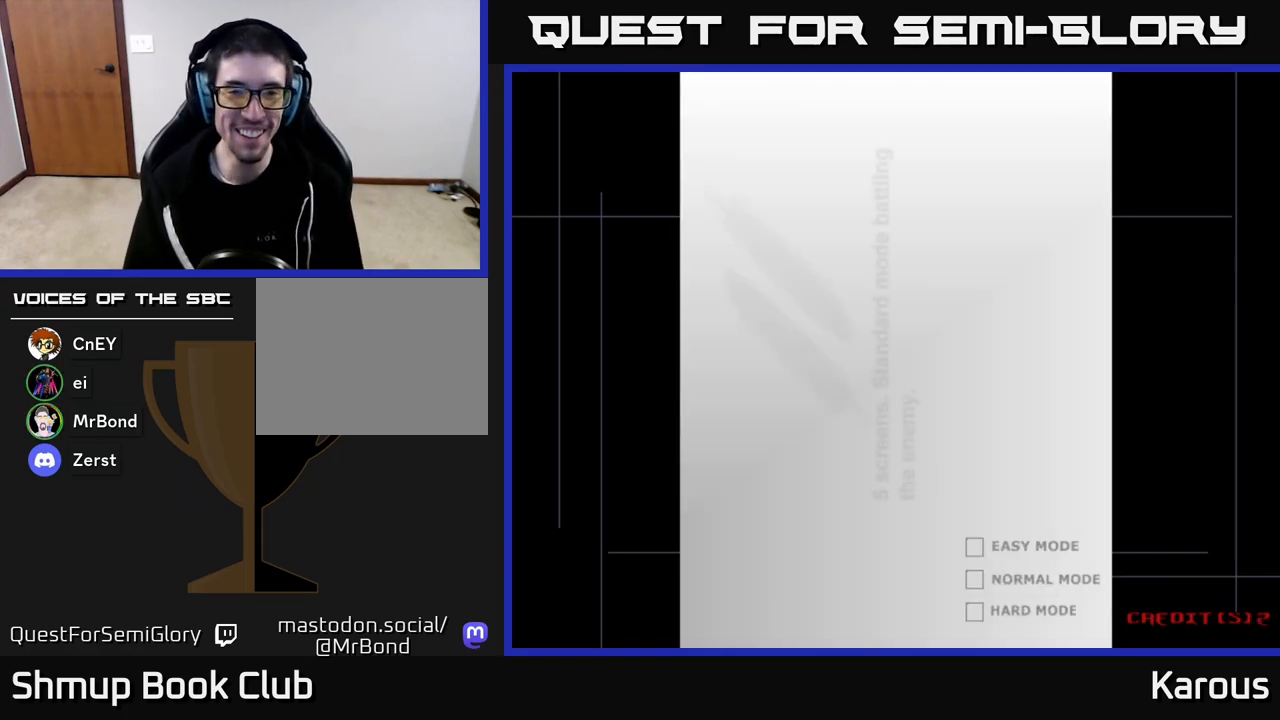
{"buttons": [], "left_stick": "center", "right_stick": "center", "events": [[33, "A", "down"], [83, "A", "up"], [167, "A", "down"], [217, "A", "up"], [300, "A", "down"], [367, "A", "up"], [467, "A", "down"], [500, "A", "up"]]}